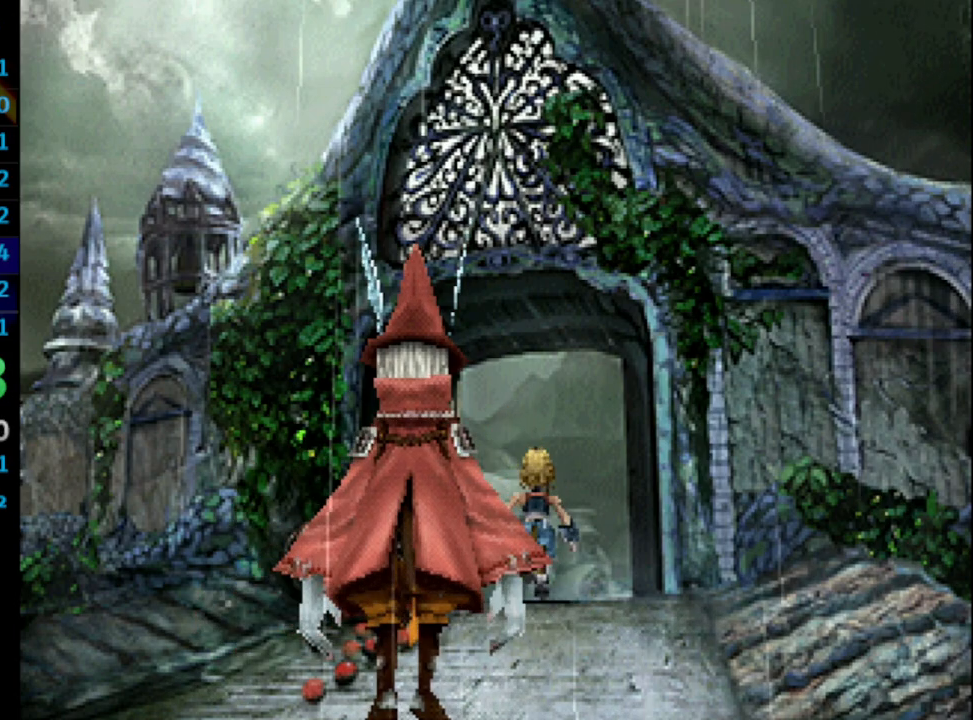
Gameplay with a controller (PlayStation layout); each line is a JSON object with the inputs held at the frame after it. "events" lists button and stick changes between this image and that frame as [ms after this image, input, new state], when the widget could be followed in between. Not read: L3 R3.
{"buttons": ["CROSS", "DPAD_UP"], "left_stick": "center", "right_stick": "center", "events": [[100, "SQUARE", "down"], [117, "CROSS", "down"], [133, "CROSS", "up"], [233, "SQUARE", "up"], [317, "SQUARE", "down"], [383, "CROSS", "down"], [400, "SQUARE", "up"], [417, "CROSS", "up"], [500, "CROSS", "down"]]}
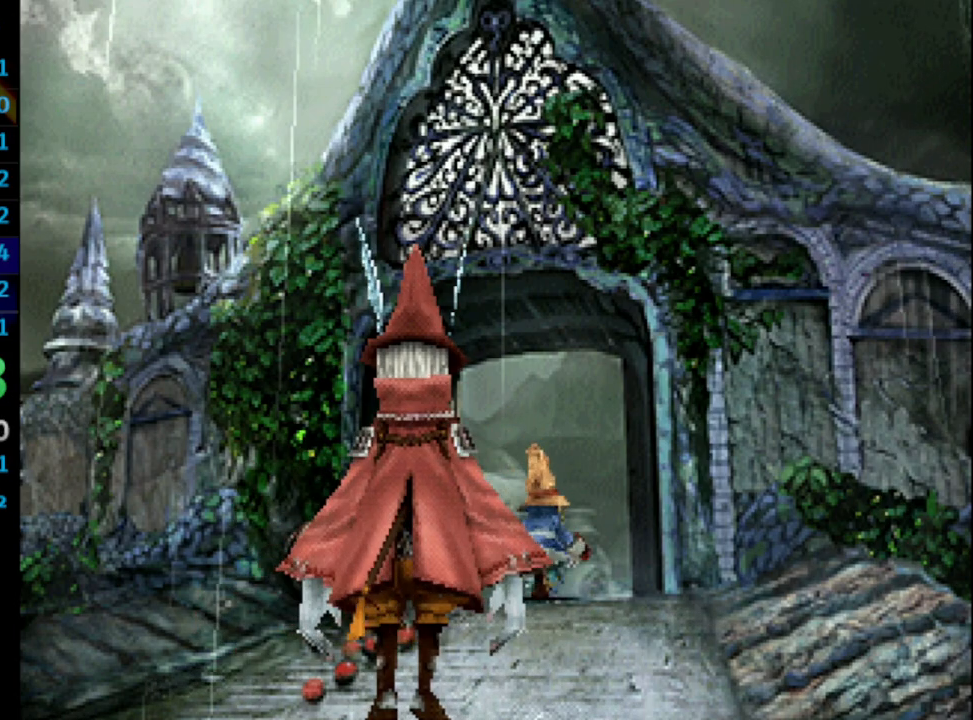
{"buttons": ["DPAD_UP"], "left_stick": "center", "right_stick": "center", "events": [[33, "CROSS", "up"], [33, "SQUARE", "down"], [100, "CROSS", "down"], [117, "CROSS", "up"], [183, "CROSS", "down"], [217, "SQUARE", "up"], [233, "CROSS", "up"], [267, "SQUARE", "down"], [317, "CROSS", "down"], [317, "SQUARE", "up"], [350, "CROSS", "up"], [400, "SQUARE", "down"], [450, "CROSS", "down"], [450, "SQUARE", "up"], [483, "CROSS", "up"]]}
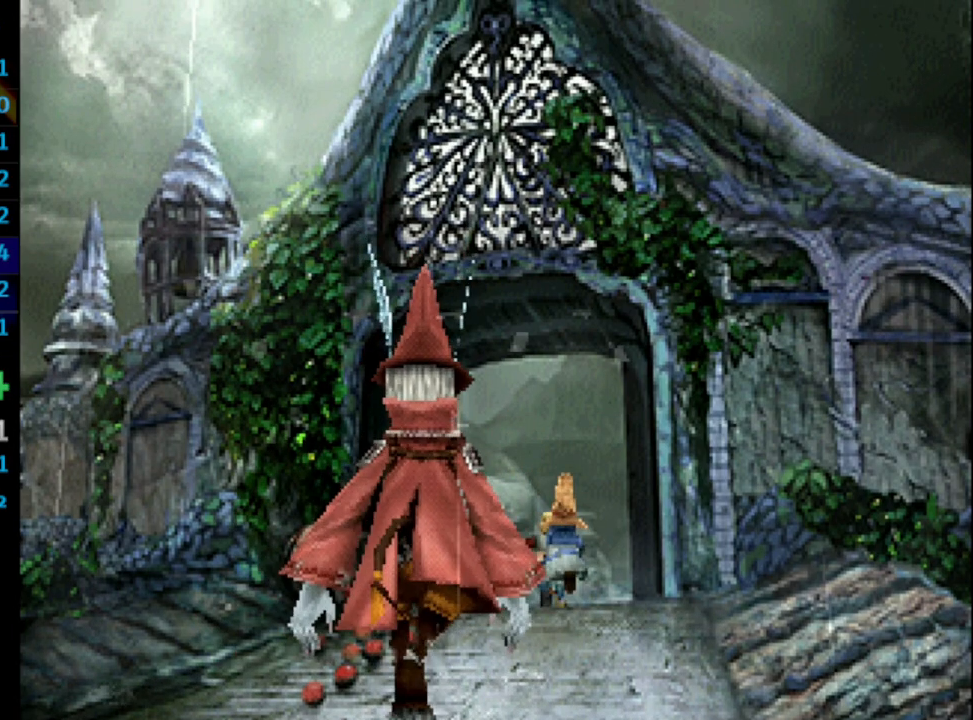
{"buttons": ["DPAD_UP"], "left_stick": "center", "right_stick": "center", "events": [[33, "SQUARE", "down"], [67, "CROSS", "down"], [67, "SQUARE", "up"], [150, "CROSS", "up"], [167, "SQUARE", "down"], [233, "SQUARE", "up"], [317, "CROSS", "down"], [367, "CROSS", "up"], [400, "SQUARE", "down"], [433, "CROSS", "down"], [433, "SQUARE", "up"], [500, "CROSS", "up"]]}
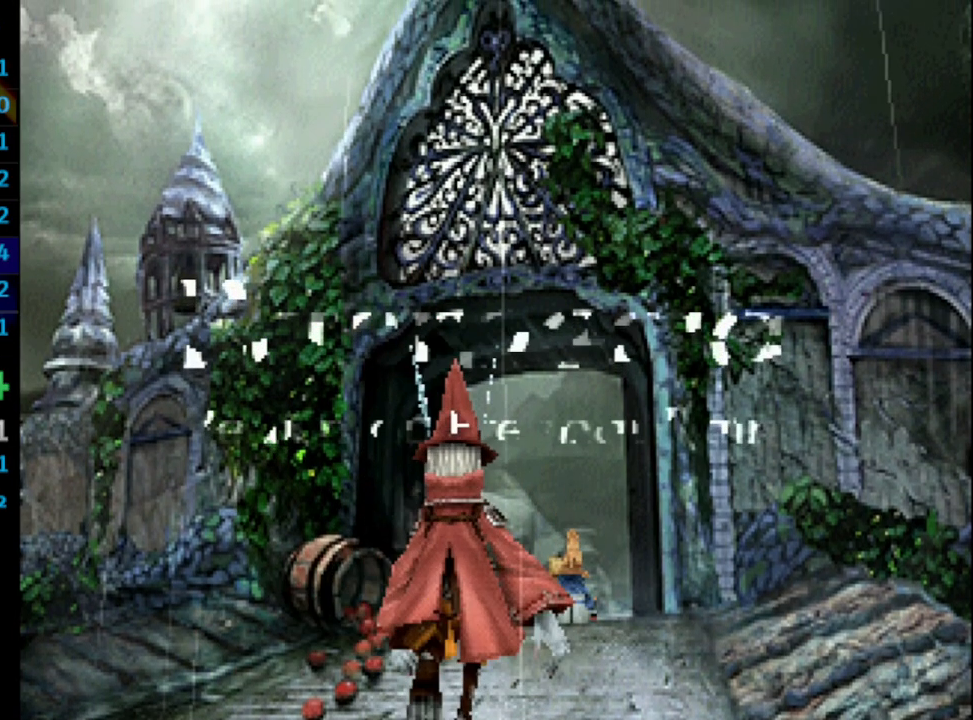
{"buttons": ["CROSS", "DPAD_UP"], "left_stick": "center", "right_stick": "center", "events": [[17, "SQUARE", "down"], [67, "SQUARE", "up"], [83, "CROSS", "down"], [133, "CROSS", "up"], [167, "SQUARE", "down"], [217, "CROSS", "down"], [217, "SQUARE", "up"], [283, "CROSS", "up"], [300, "SQUARE", "down"], [383, "CROSS", "down"], [400, "SQUARE", "up"], [417, "CROSS", "up"], [500, "CROSS", "down"]]}
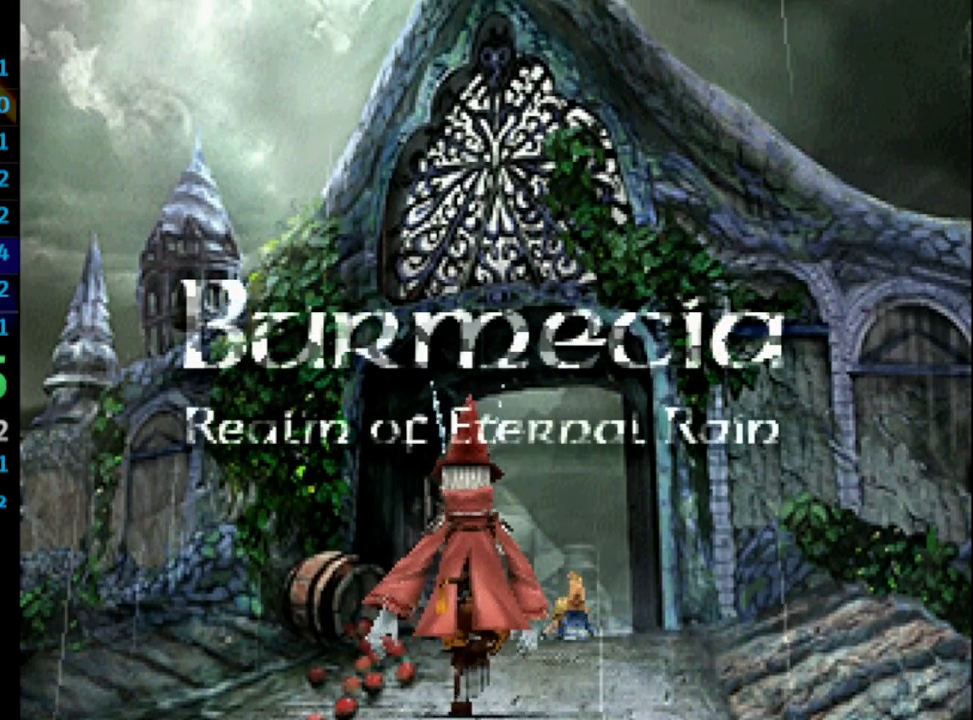
{"buttons": ["DPAD_UP"], "left_stick": "center", "right_stick": "center", "events": [[50, "CROSS", "up"], [50, "SQUARE", "down"], [133, "CROSS", "down"], [167, "CROSS", "up"], [233, "SQUARE", "up"], [283, "SQUARE", "down"], [350, "SQUARE", "up"], [383, "CROSS", "down"], [450, "CROSS", "up"], [450, "SQUARE", "down"], [483, "SQUARE", "up"]]}
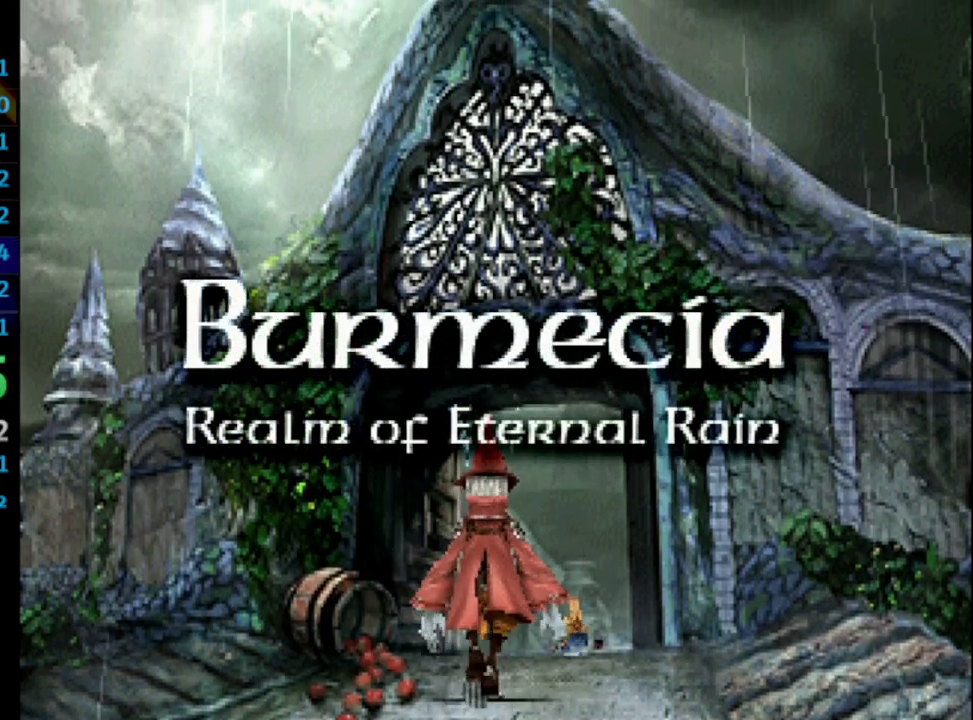
{"buttons": ["SQUARE", "DPAD_UP"], "left_stick": "center", "right_stick": "center", "events": [[67, "SQUARE", "down"], [117, "CROSS", "down"], [133, "CROSS", "up"], [150, "CROSS", "down"], [250, "CROSS", "up"], [250, "SQUARE", "up"], [317, "CROSS", "down"], [333, "CROSS", "up"], [367, "SQUARE", "down"], [433, "CROSS", "down"], [500, "CROSS", "up"]]}
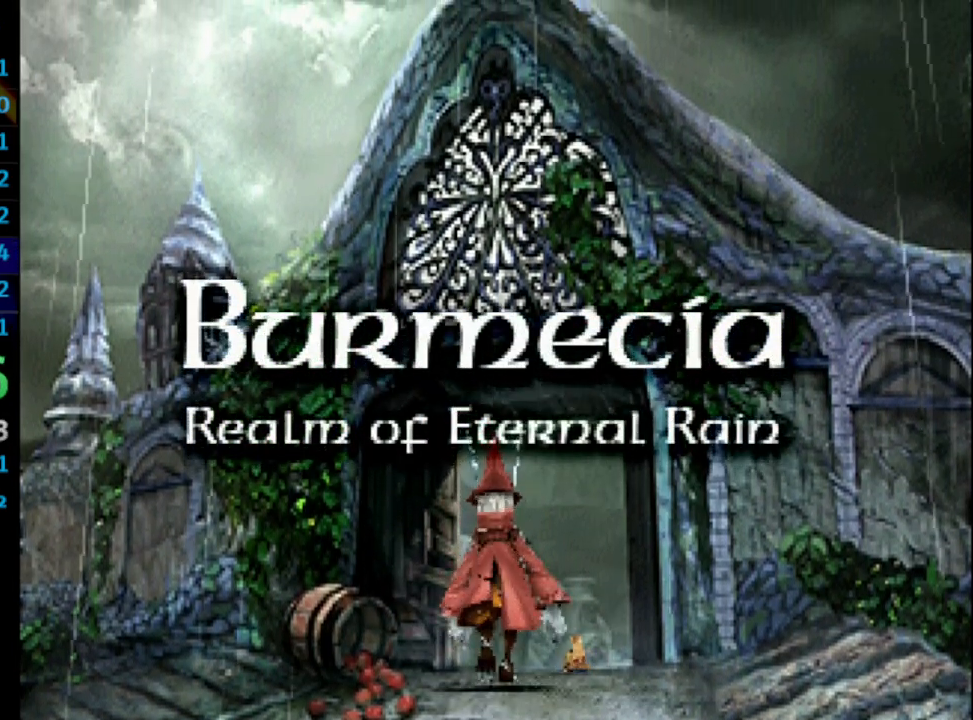
{"buttons": ["CROSS", "SQUARE", "DPAD_UP"], "left_stick": "center", "right_stick": "center", "events": [[50, "SQUARE", "up"], [133, "SQUARE", "down"], [150, "CROSS", "down"], [267, "CROSS", "up"], [317, "SQUARE", "up"], [367, "SQUARE", "down"], [383, "CROSS", "down"], [417, "CROSS", "up"], [500, "CROSS", "down"]]}
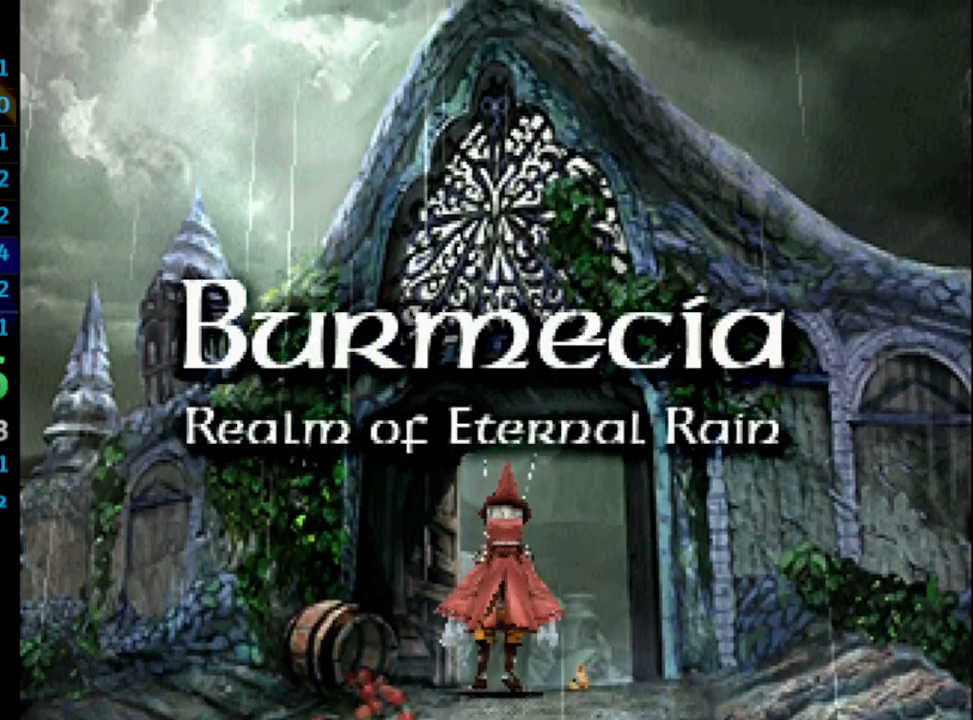
{"buttons": ["SQUARE", "DPAD_UP"], "left_stick": "center", "right_stick": "center", "events": [[17, "SQUARE", "up"], [100, "CROSS", "up"], [100, "SQUARE", "down"], [267, "CROSS", "down"], [283, "SQUARE", "up"], [300, "DPAD_LEFT", "down"], [317, "CROSS", "up"], [333, "DPAD_LEFT", "up"], [333, "SQUARE", "down"], [383, "CROSS", "down"], [383, "SQUARE", "up"], [433, "CROSS", "up"], [450, "SQUARE", "down"]]}
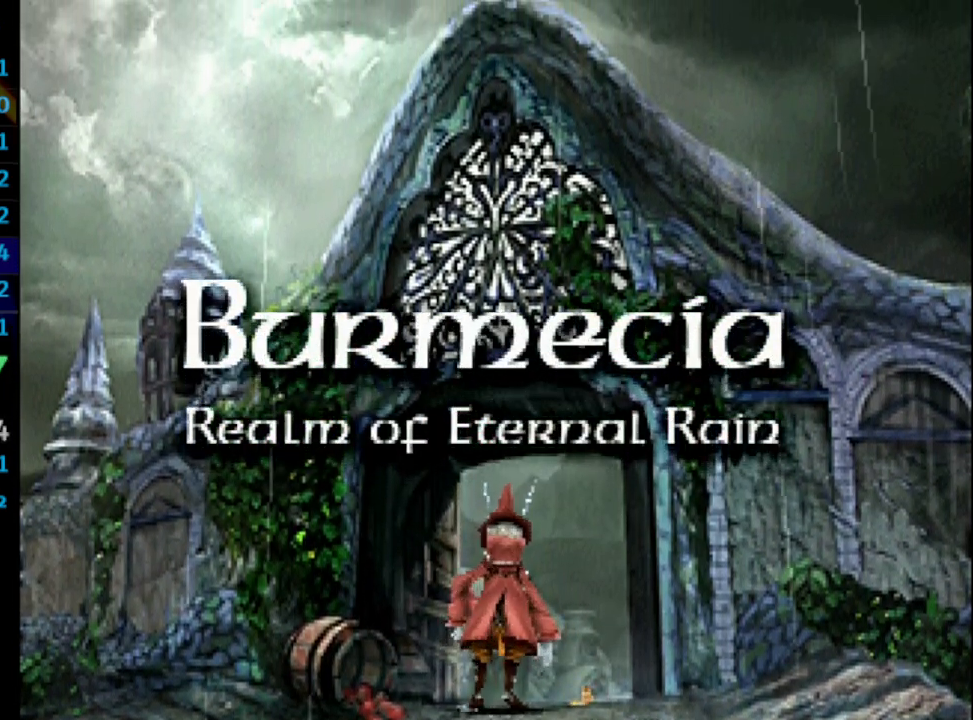
{"buttons": ["DPAD_UP"], "left_stick": "center", "right_stick": "center", "events": [[17, "CROSS", "down"], [17, "SQUARE", "up"], [83, "CROSS", "up"], [117, "CROSS", "down"], [150, "CROSS", "up"], [150, "L2", "down"], [233, "CROSS", "down"], [233, "L2", "up"], [283, "CROSS", "up"], [283, "SQUARE", "down"], [350, "SQUARE", "up"], [367, "CROSS", "down"], [400, "CROSS", "up"]]}
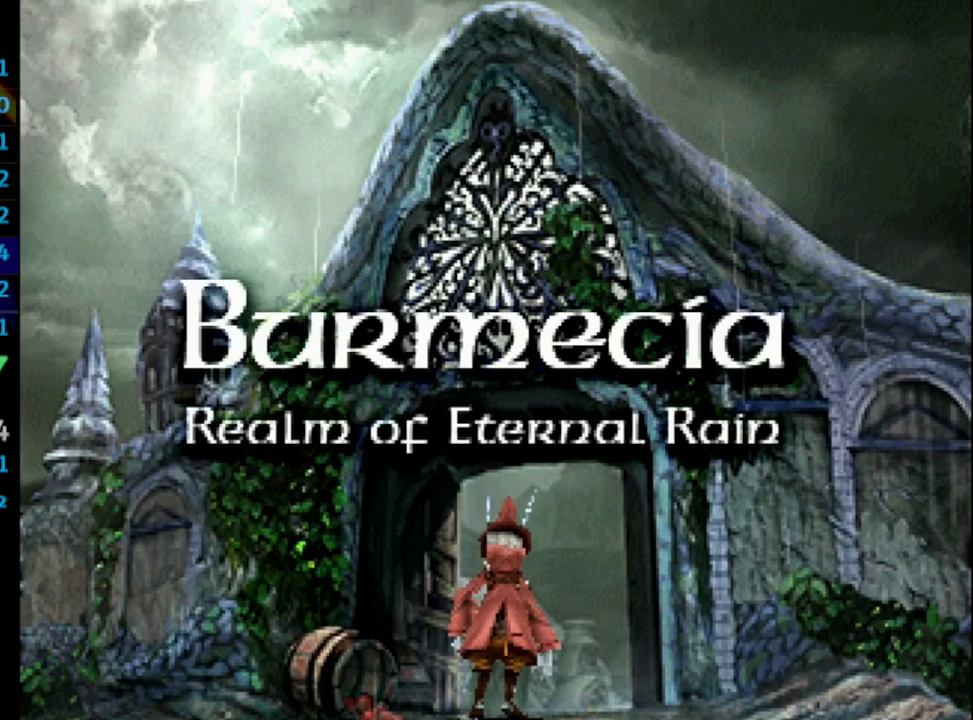
{"buttons": ["DPAD_UP"], "left_stick": "center", "right_stick": "center", "events": [[33, "CROSS", "down"], [117, "CROSS", "up"], [133, "SQUARE", "down"], [167, "SQUARE", "up"], [200, "CROSS", "down"], [217, "CROSS", "up"], [250, "L2", "down"], [350, "L2", "up"], [350, "SQUARE", "down"], [367, "CROSS", "down"], [450, "CROSS", "up"], [500, "SQUARE", "up"]]}
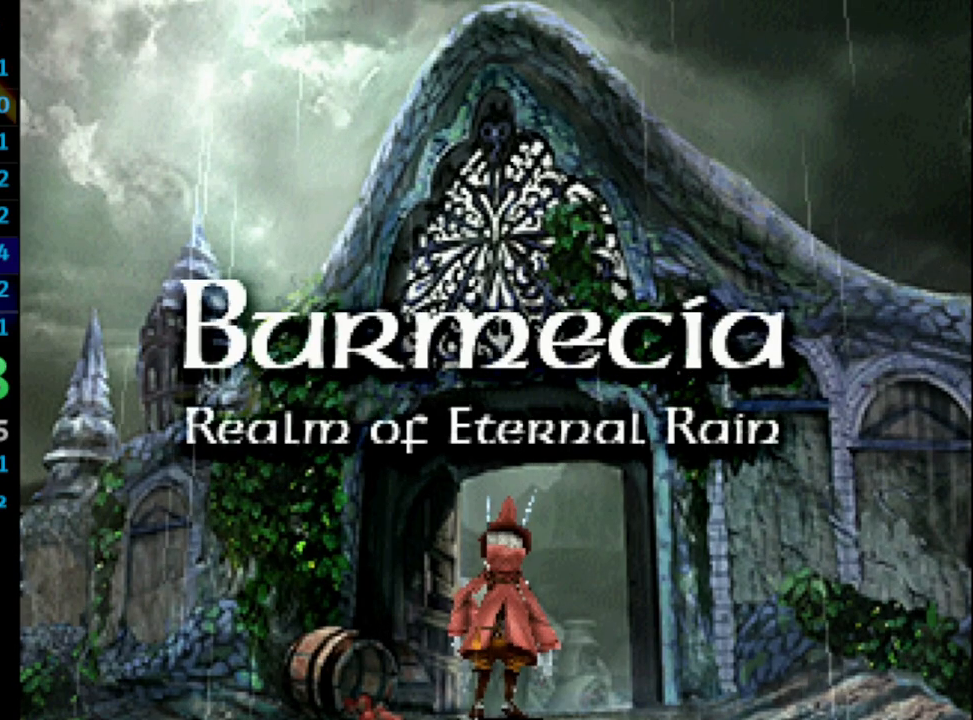
{"buttons": ["DPAD_UP"], "left_stick": "center", "right_stick": "center", "events": [[17, "L2", "down"], [33, "CROSS", "down"], [50, "CROSS", "up"], [117, "CROSS", "down"], [117, "SQUARE", "down"], [167, "CROSS", "up"], [167, "L2", "up"], [233, "CROSS", "down"], [283, "CROSS", "up"], [333, "SQUARE", "up"], [417, "L2", "down"], [417, "SQUARE", "down"], [433, "SQUARE", "up"], [450, "CROSS", "down"], [450, "L2", "up"], [467, "CROSS", "up"]]}
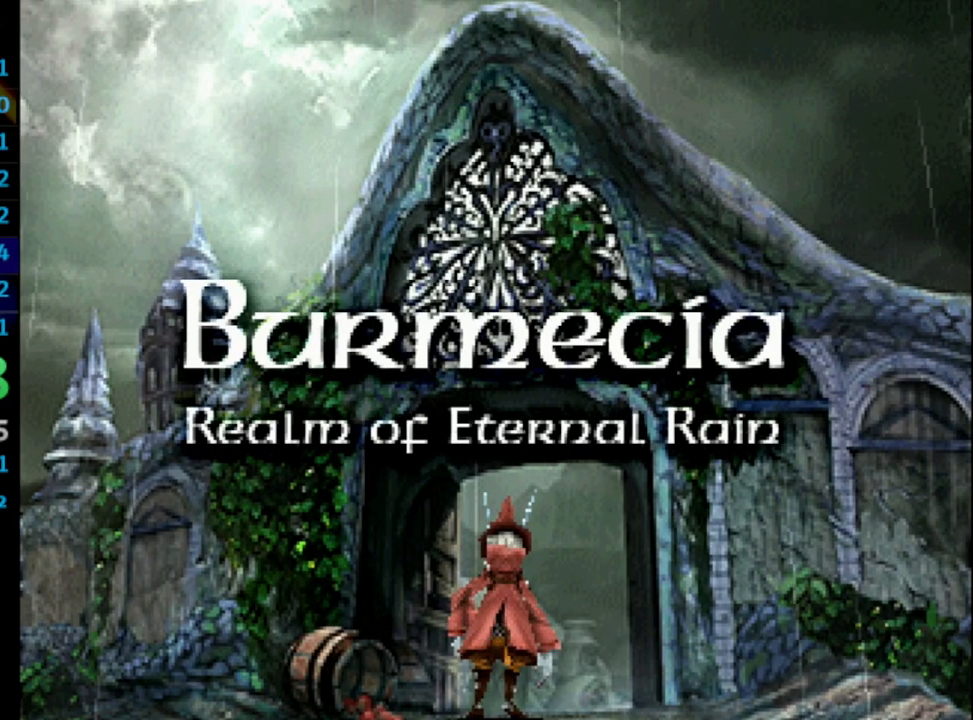
{"buttons": ["CROSS", "SQUARE", "DPAD_UP"], "left_stick": "center", "right_stick": "center", "events": [[17, "SQUARE", "down"], [33, "CROSS", "down"], [50, "SQUARE", "up"], [100, "CROSS", "up"], [117, "SQUARE", "down"], [150, "CROSS", "down"], [183, "SQUARE", "up"], [200, "CROSS", "up"], [217, "SQUARE", "down"], [267, "CROSS", "down"], [267, "SQUARE", "up"], [317, "CROSS", "up"], [350, "SQUARE", "down"], [383, "CROSS", "down"], [383, "SQUARE", "up"], [450, "CROSS", "up"], [450, "SQUARE", "down"], [500, "CROSS", "down"]]}
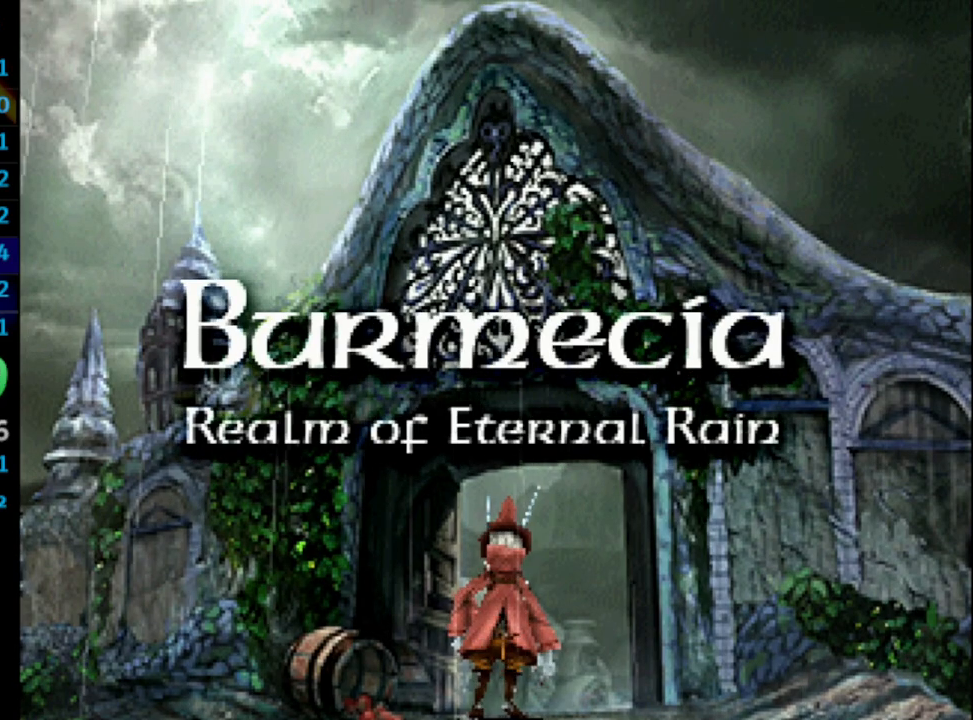
{"buttons": ["CROSS", "DPAD_UP"], "left_stick": "center", "right_stick": "center", "events": [[50, "CROSS", "up"], [50, "SQUARE", "up"], [100, "CROSS", "down"], [233, "CROSS", "up"], [300, "CROSS", "down"], [383, "SQUARE", "down"], [400, "CROSS", "up"], [450, "CROSS", "down"], [450, "SQUARE", "up"]]}
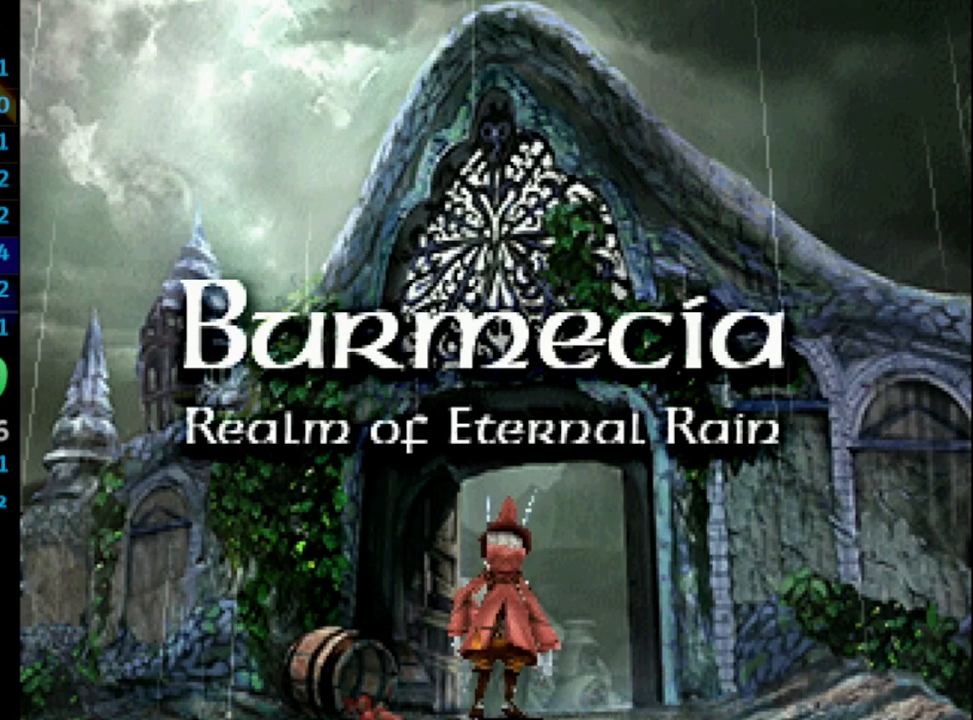
{"buttons": ["SQUARE", "DPAD_UP"], "left_stick": "center", "right_stick": "center", "events": [[50, "CROSS", "up"], [83, "SQUARE", "down"], [150, "CROSS", "down"], [167, "SQUARE", "up"], [217, "CROSS", "up"], [233, "SQUARE", "down"], [300, "SQUARE", "up"], [350, "SQUARE", "down"], [400, "CROSS", "down"], [433, "CROSS", "up"]]}
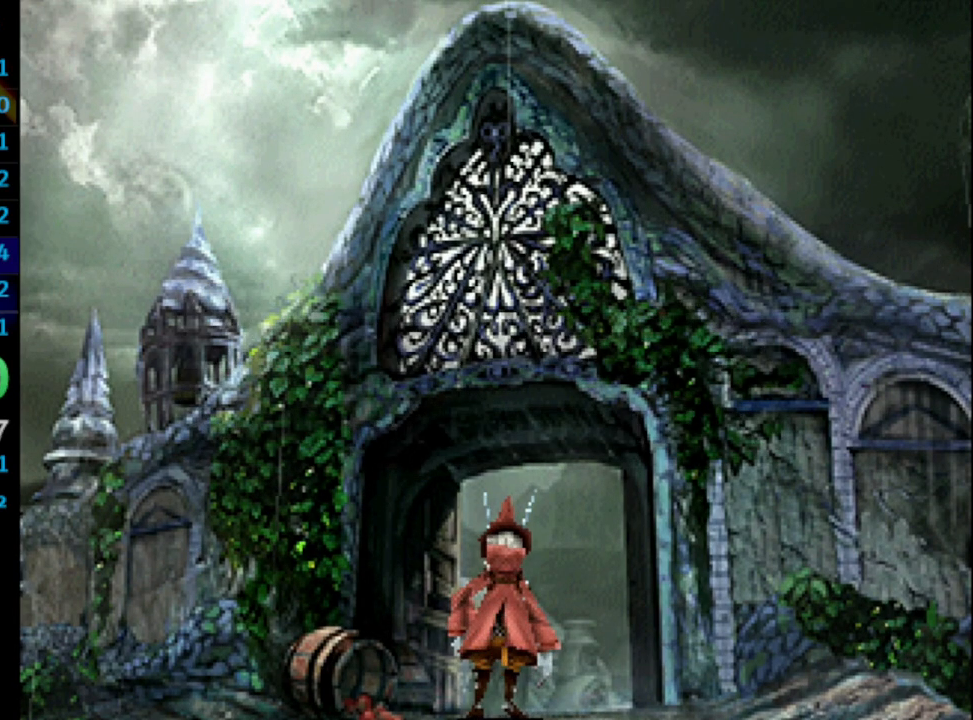
{"buttons": ["SQUARE", "DPAD_UP"], "left_stick": "center", "right_stick": "center", "events": [[33, "CROSS", "down"], [50, "SQUARE", "up"], [83, "CROSS", "up"], [83, "SQUARE", "down"], [200, "CROSS", "down"], [233, "SQUARE", "up"], [250, "CROSS", "up"], [267, "SQUARE", "down"], [333, "CROSS", "down"], [333, "SQUARE", "up"], [367, "CROSS", "up"], [383, "SQUARE", "down"], [450, "CROSS", "down"], [450, "SQUARE", "up"], [483, "CROSS", "up"], [500, "SQUARE", "down"]]}
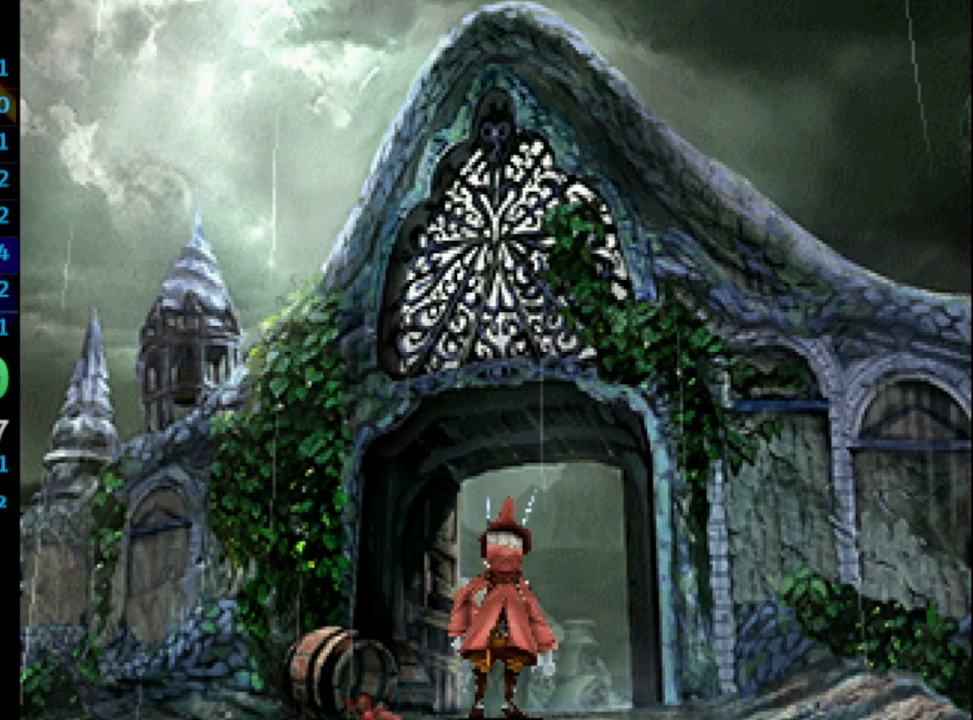
{"buttons": ["CROSS", "DPAD_UP"], "left_stick": "center", "right_stick": "center", "events": [[33, "CROSS", "down"], [117, "CROSS", "up"], [150, "CROSS", "down"], [150, "SQUARE", "up"], [200, "CROSS", "up"], [217, "SQUARE", "down"], [267, "CROSS", "down"], [267, "SQUARE", "up"], [300, "CROSS", "up"], [317, "SQUARE", "down"], [400, "SQUARE", "up"], [417, "SQUARE", "down"], [450, "SQUARE", "up"], [467, "CROSS", "down"]]}
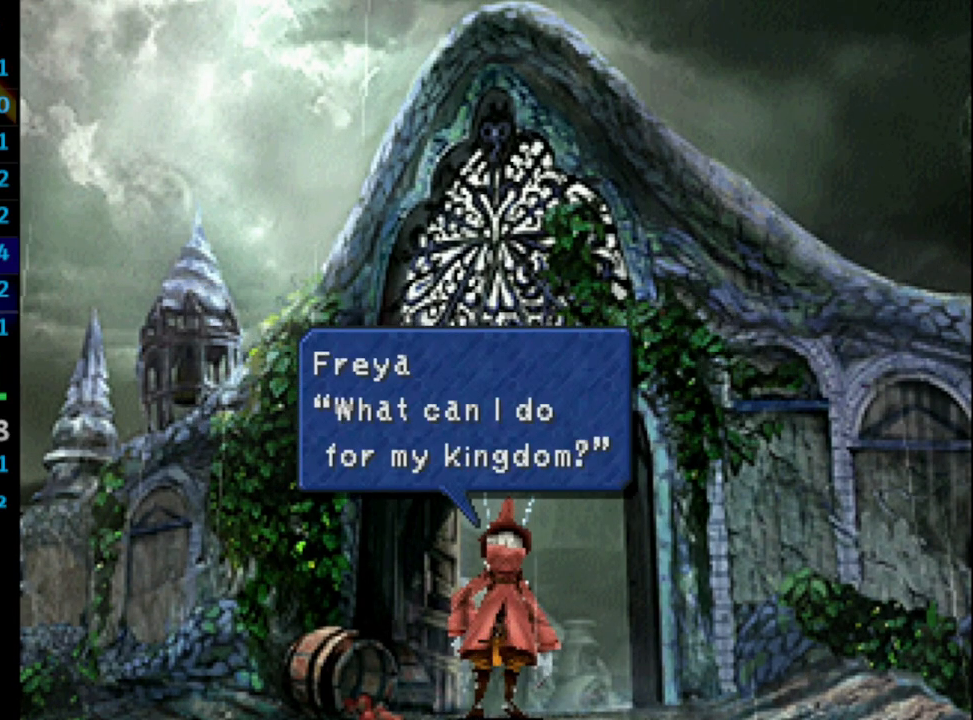
{"buttons": ["SQUARE", "DPAD_UP"], "left_stick": "center", "right_stick": "center", "events": [[17, "CROSS", "up"], [17, "SQUARE", "down"], [100, "CROSS", "down"], [200, "SQUARE", "up"], [250, "CROSS", "up"], [267, "SQUARE", "down"], [317, "CROSS", "down"], [350, "SQUARE", "up"], [367, "CROSS", "up"], [367, "SQUARE", "down"], [383, "SQUARE", "up"], [400, "SQUARE", "down"], [450, "CROSS", "down"], [483, "CROSS", "up"]]}
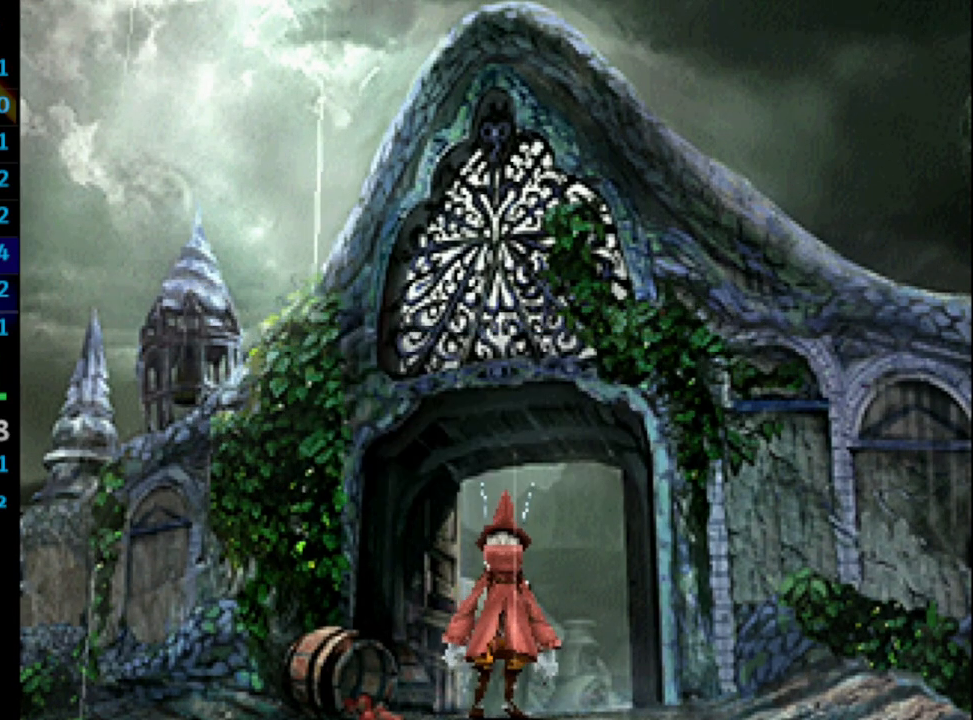
{"buttons": ["CROSS", "DPAD_UP"], "left_stick": "center", "right_stick": "center", "events": [[67, "CROSS", "down"], [67, "SQUARE", "up"], [133, "CROSS", "up"], [167, "SQUARE", "down"], [200, "SQUARE", "up"], [217, "CROSS", "down"], [283, "CROSS", "up"], [317, "SQUARE", "down"], [383, "CROSS", "down"], [383, "SQUARE", "up"], [417, "CROSS", "up"], [450, "SQUARE", "down"], [483, "CROSS", "down"], [483, "SQUARE", "up"]]}
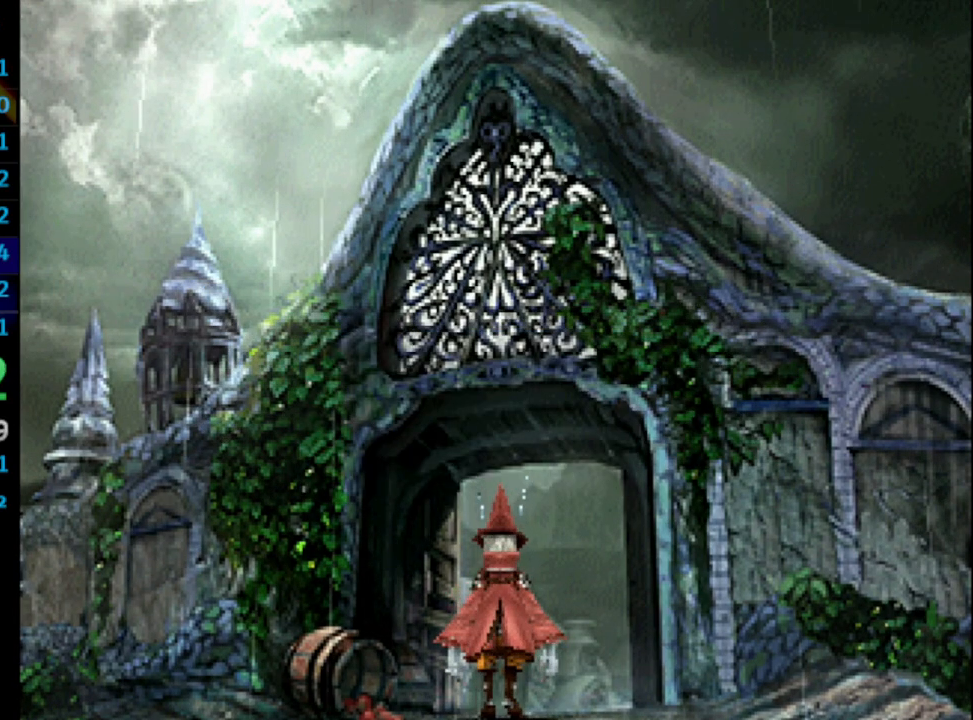
{"buttons": ["CROSS", "SQUARE", "DPAD_UP"], "left_stick": "center", "right_stick": "center", "events": [[17, "CROSS", "up"], [17, "SQUARE", "down"], [83, "CROSS", "down"], [100, "SQUARE", "up"], [150, "CROSS", "up"], [150, "SQUARE", "down"], [167, "CROSS", "down"], [183, "SQUARE", "up"], [233, "CROSS", "up"], [267, "SQUARE", "down"], [300, "CROSS", "down"], [317, "SQUARE", "up"], [350, "CROSS", "up"], [367, "SQUARE", "down"], [400, "CROSS", "down"], [417, "SQUARE", "up"], [467, "CROSS", "up"], [467, "SQUARE", "down"], [500, "CROSS", "down"]]}
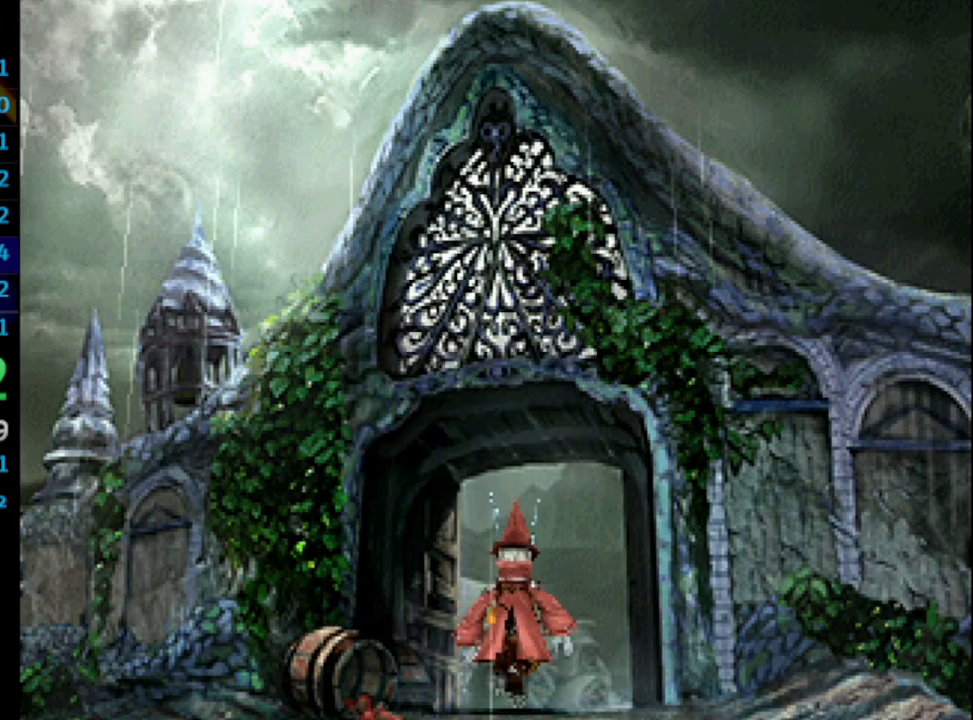
{"buttons": ["DPAD_UP"], "left_stick": "center", "right_stick": "center", "events": [[17, "SQUARE", "up"], [33, "CROSS", "up"], [50, "SQUARE", "down"], [100, "CROSS", "down"], [133, "SQUARE", "up"], [150, "SQUARE", "down"], [167, "CROSS", "up"], [183, "CROSS", "down"], [217, "SQUARE", "up"], [267, "CROSS", "up"]]}
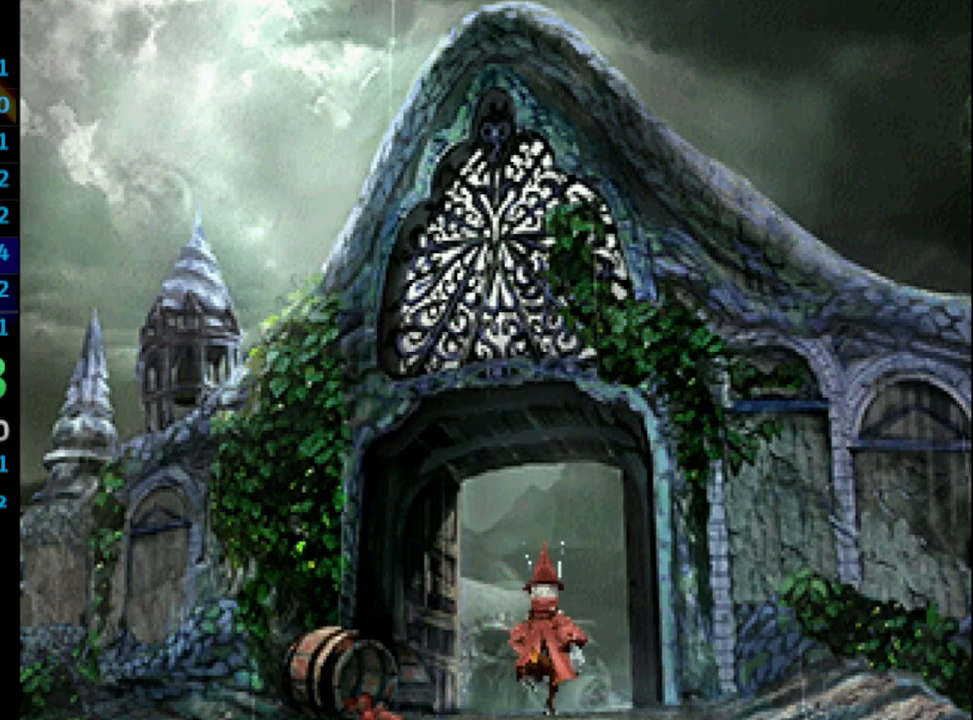
{"buttons": ["DPAD_UP"], "left_stick": "center", "right_stick": "center", "events": []}
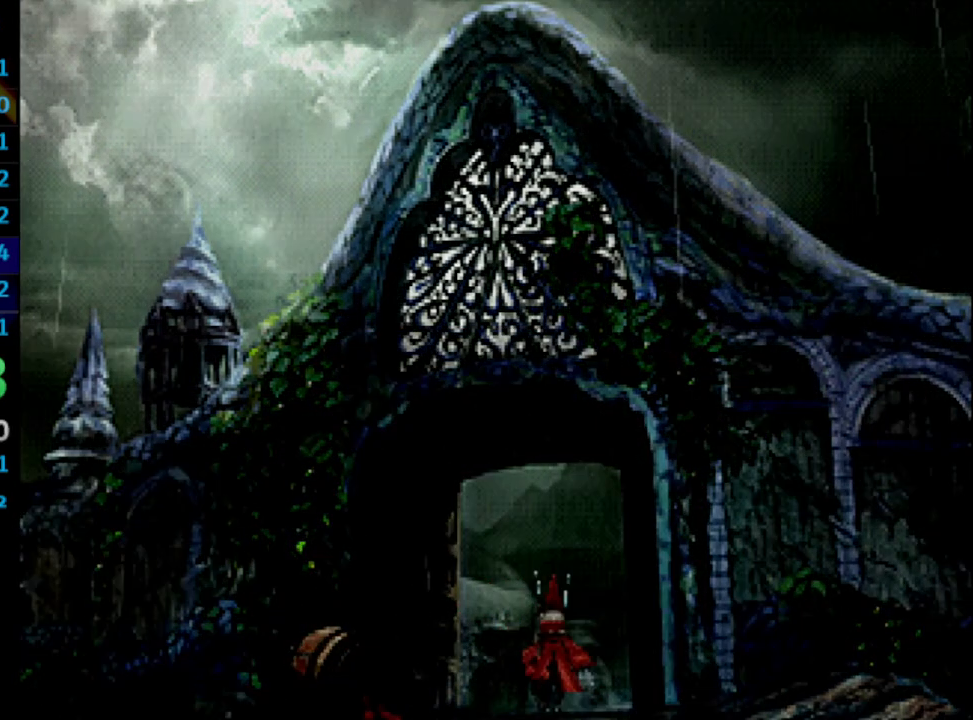
{"buttons": ["DPAD_UP"], "left_stick": "center", "right_stick": "center", "events": []}
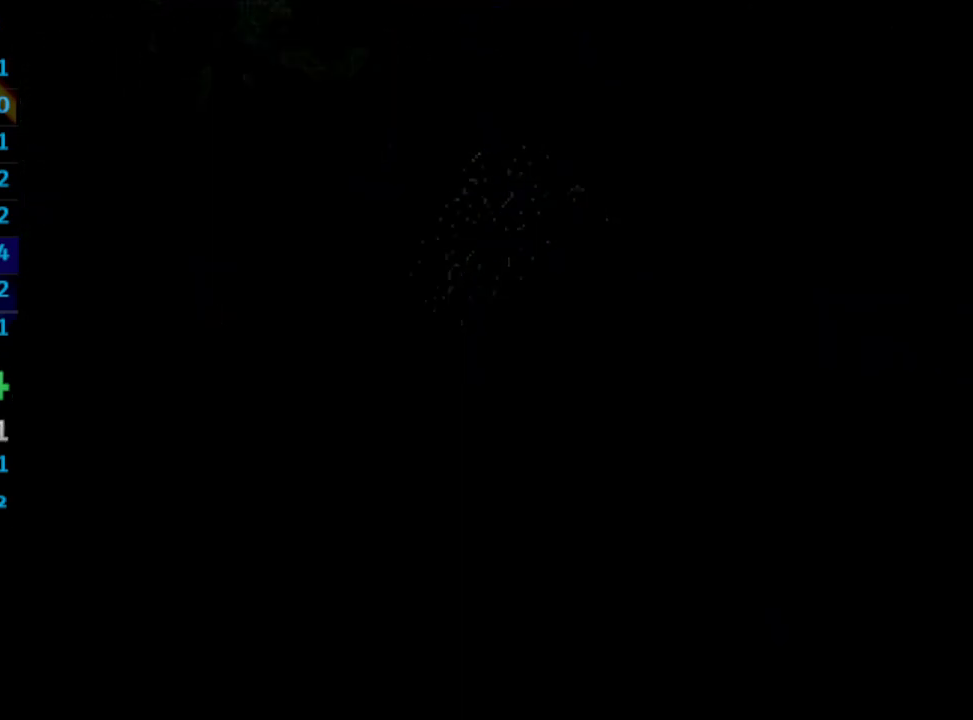
{"buttons": ["DPAD_UP"], "left_stick": "center", "right_stick": "center", "events": []}
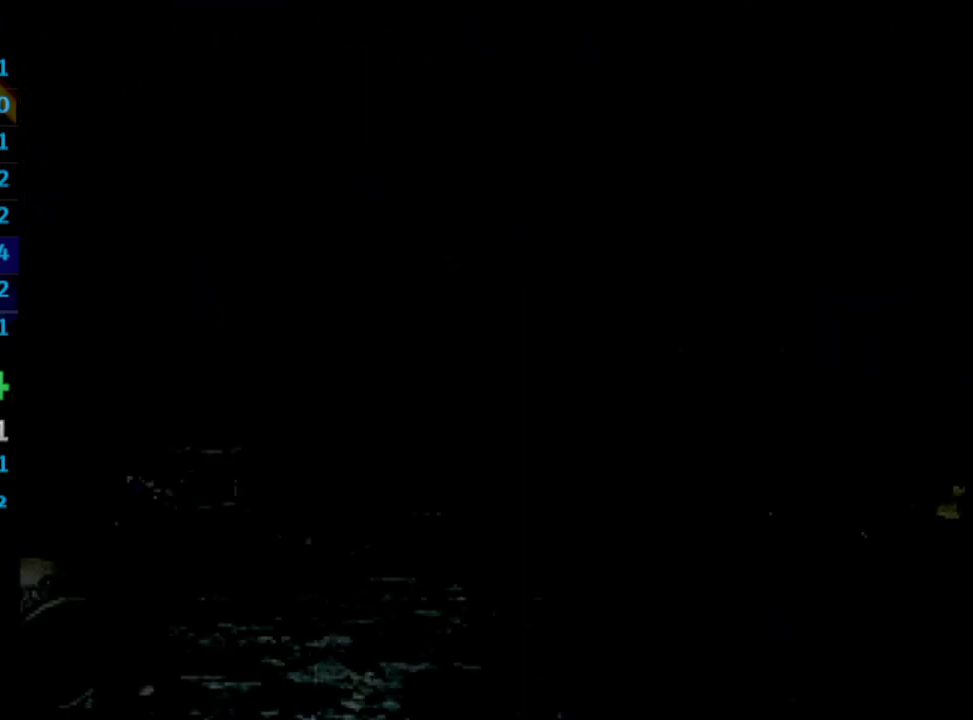
{"buttons": ["DPAD_UP"], "left_stick": "center", "right_stick": "center", "events": []}
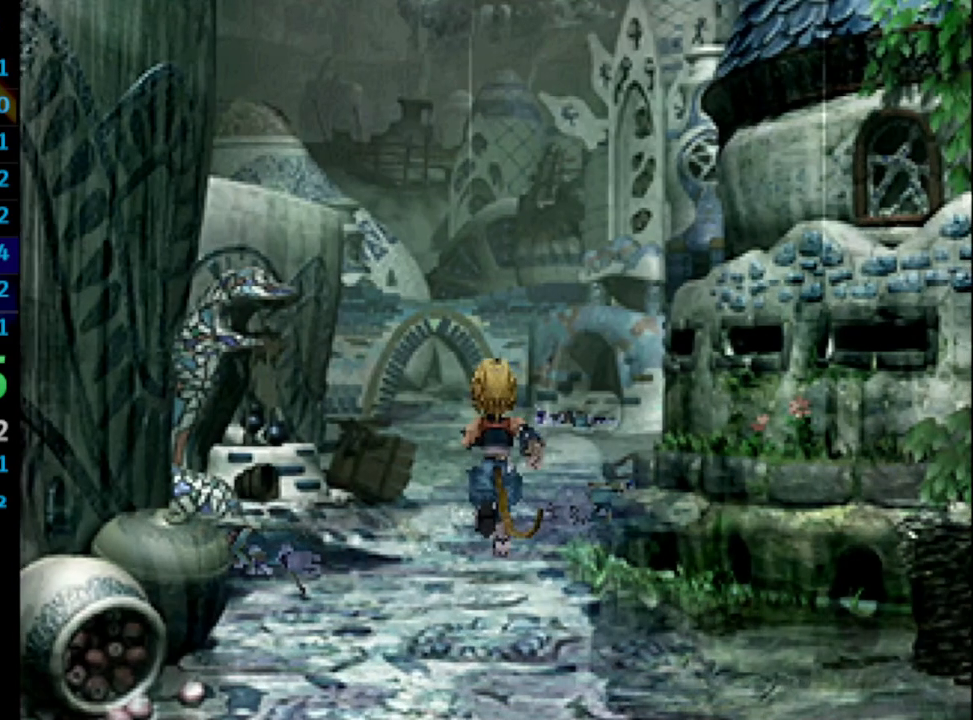
{"buttons": ["DPAD_UP"], "left_stick": "center", "right_stick": "center", "events": []}
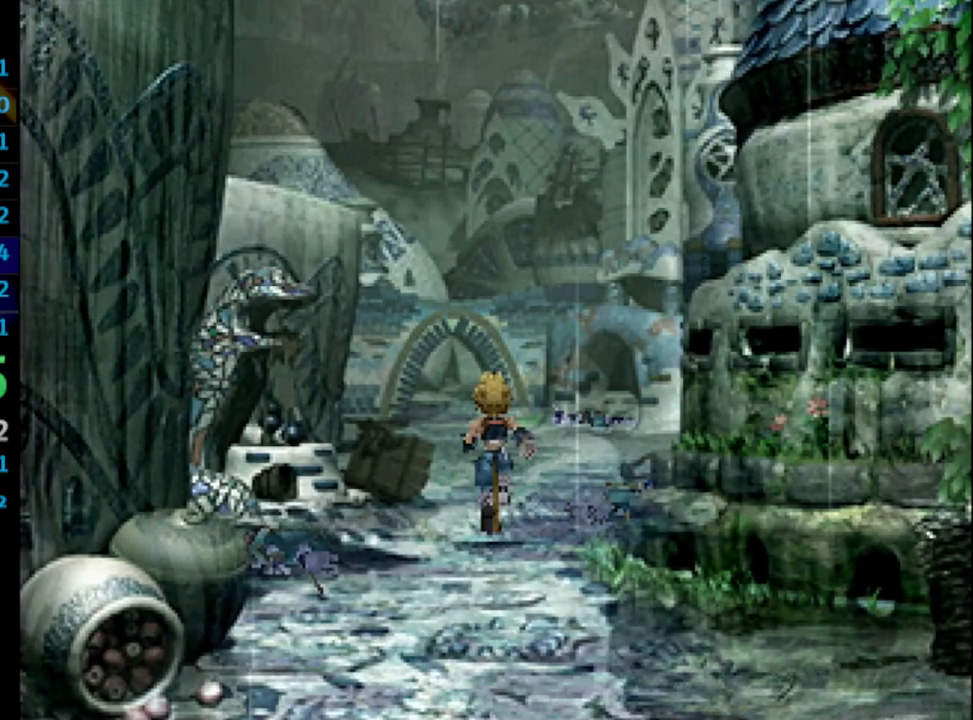
{"buttons": ["DPAD_UP"], "left_stick": "center", "right_stick": "center", "events": []}
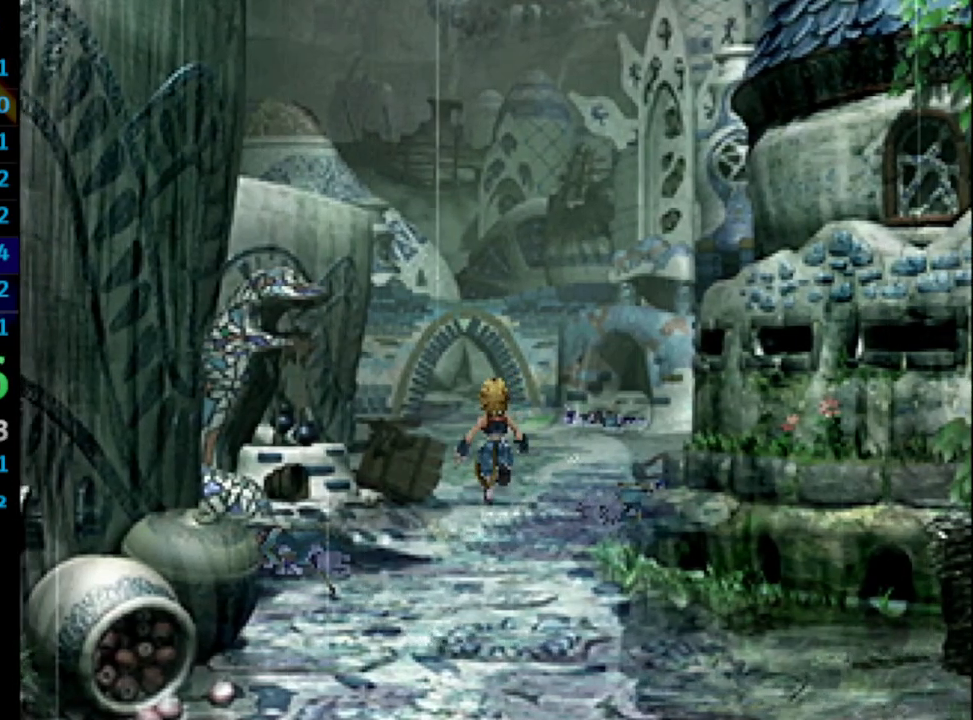
{"buttons": ["DPAD_UP"], "left_stick": "center", "right_stick": "center", "events": []}
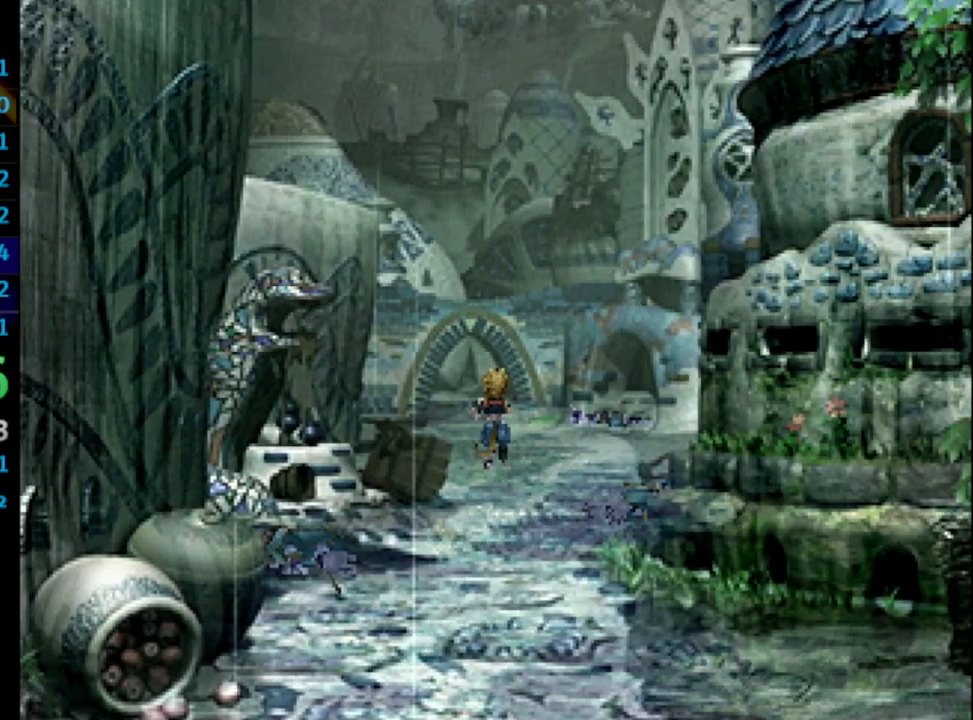
{"buttons": ["DPAD_UP"], "left_stick": "center", "right_stick": "center", "events": []}
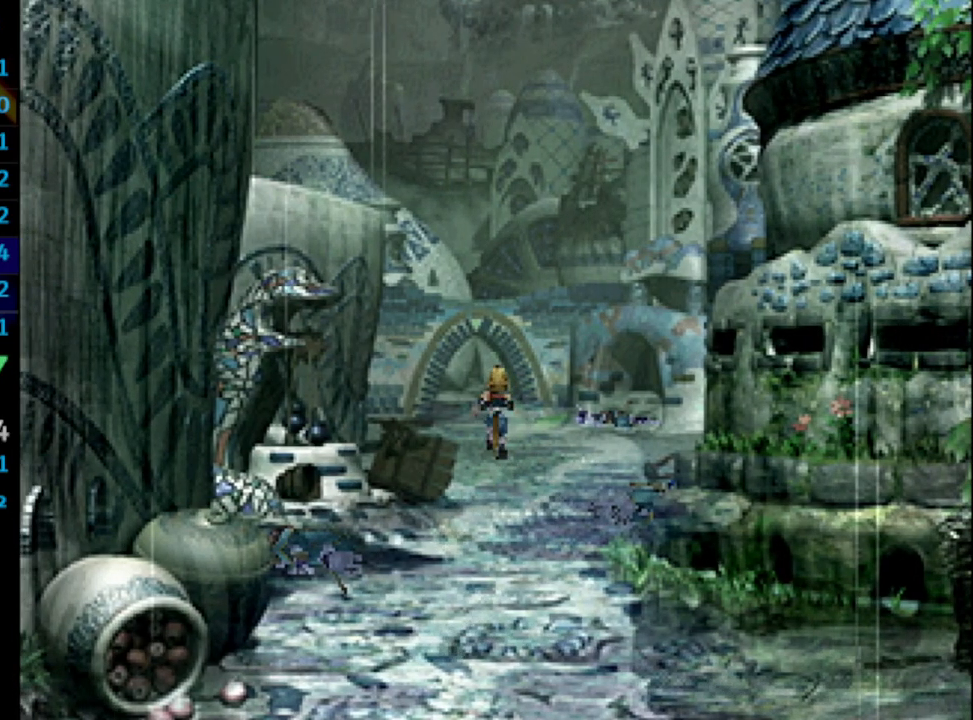
{"buttons": ["DPAD_UP"], "left_stick": "center", "right_stick": "center", "events": []}
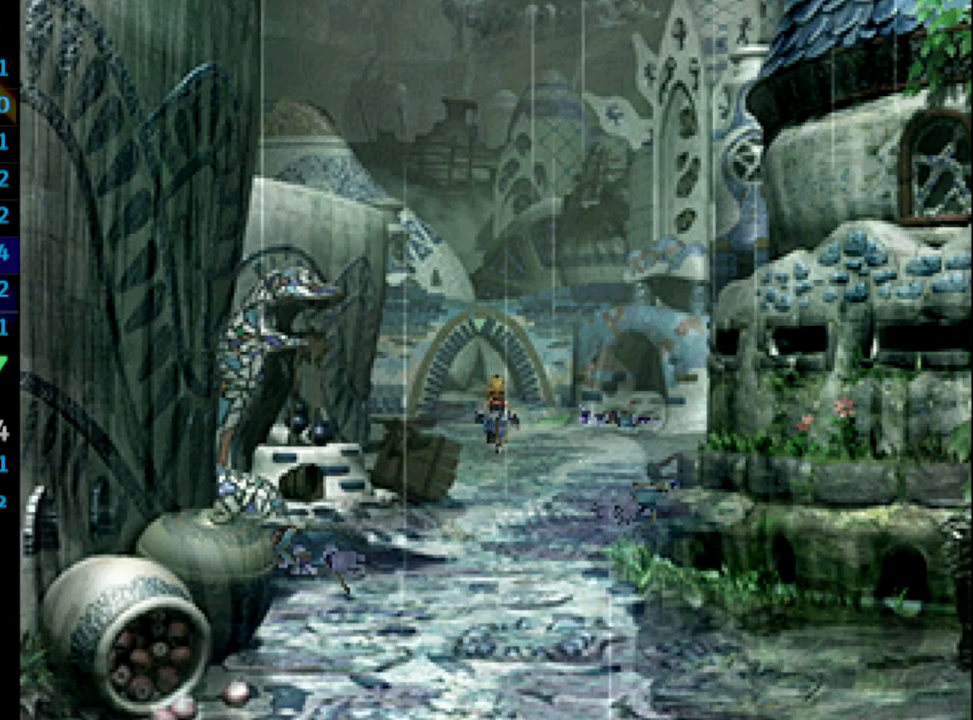
{"buttons": ["DPAD_UP"], "left_stick": "center", "right_stick": "center", "events": []}
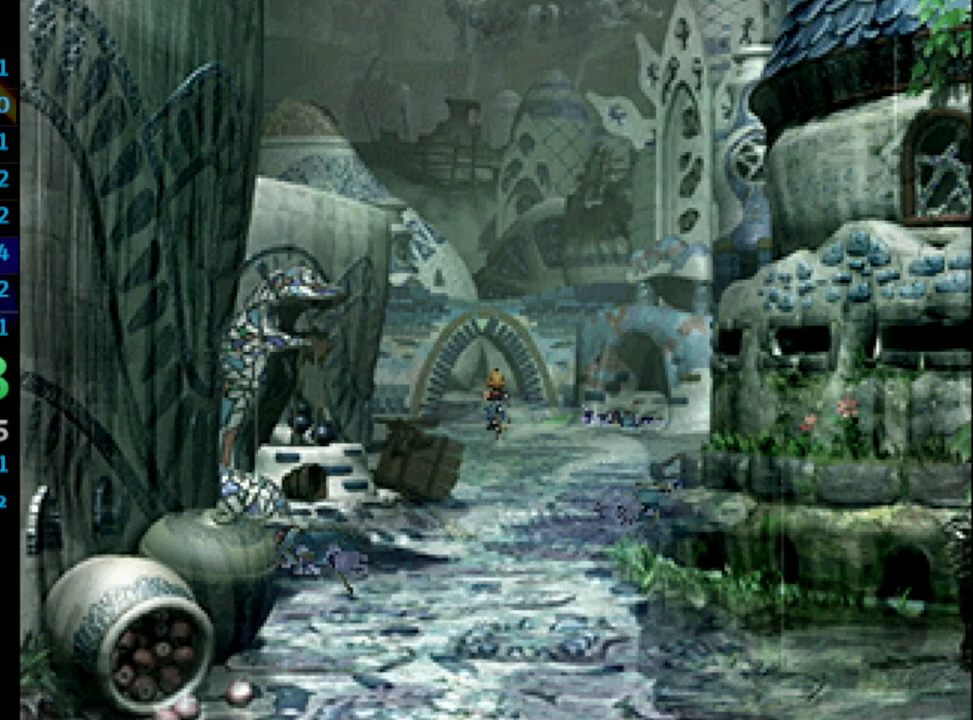
{"buttons": ["DPAD_UP"], "left_stick": "center", "right_stick": "center", "events": []}